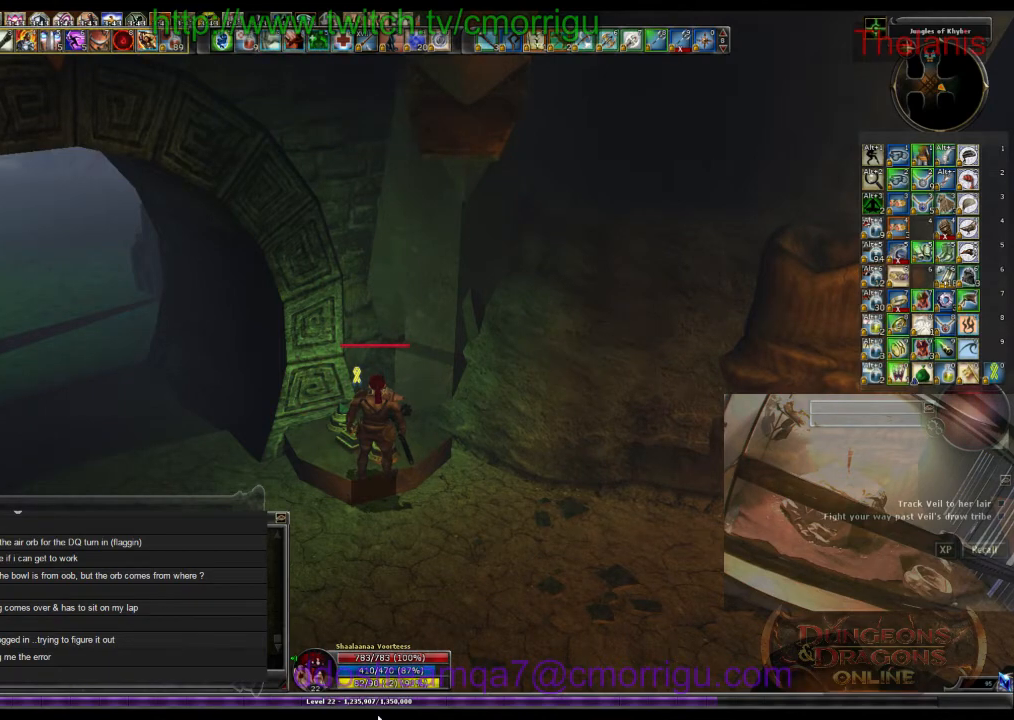
Gameplay with keyboard; each line is a JSON object with the keys held at the frame after it. "events" lists presses ("down") and releases ("up") of ".", "/", "0", "1", "2", "3", "4", "5", "6", "7", "8", "9", "a", "b", "backslash", "backspace", "c", "caps_lock", "comma", "ctrl_l", "ctrl_r", "d", "e", "equals", "escape", "f", "f1", "f10", "f11", "f12", "f2", "f3", "f4", "f5", "f6", "f7", "f8", "f9", "g", "h", "i", "j", "k", "l", "lbracket", "m", "minus", "n", "o", "p", "q", "quote", "r", "rbracket", "return", "s", "semicolon", "shift_l", "shift_r", "space", "t", "tab", "tilde", "u", "v", "w", "x", "y" and "z" between this image and that frame as [ms after this image, input, new state], when the widget could be followed in between. No other keys are recorded. Mouse input is not recorded.
{"keys": ["a", "w"], "events": [[100, "a", "down"], [500, "w", "down"]]}
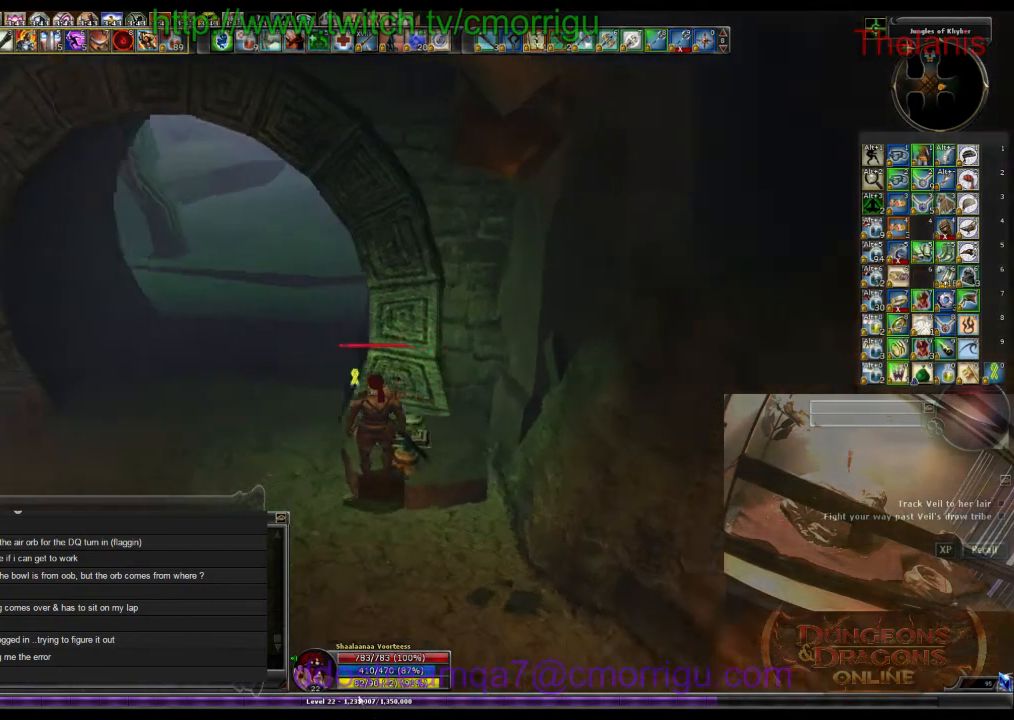
{"keys": ["w"], "events": [[133, "a", "up"]]}
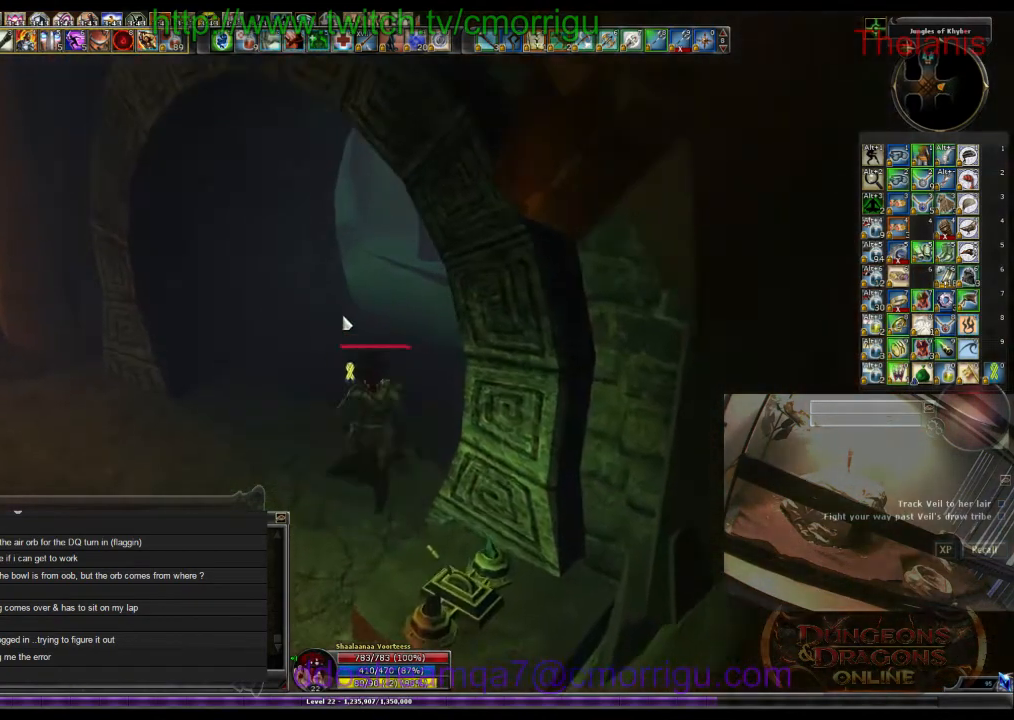
{"keys": ["w"], "events": [[33, "d", "down"], [400, "d", "up"]]}
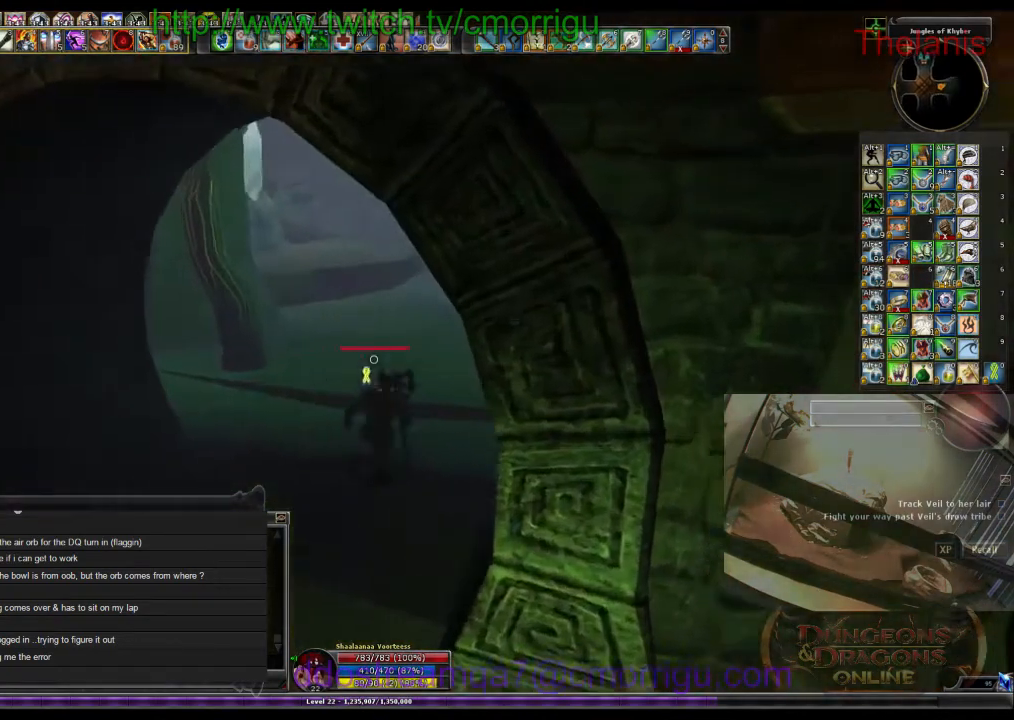
{"keys": ["w"], "events": []}
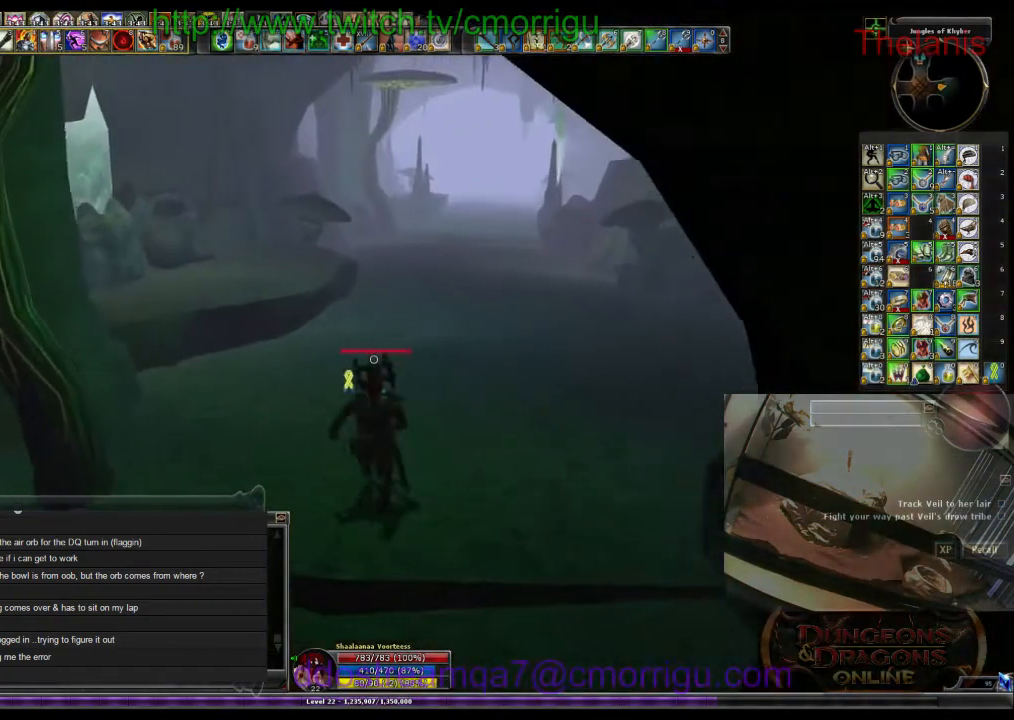
{"keys": ["w"], "events": []}
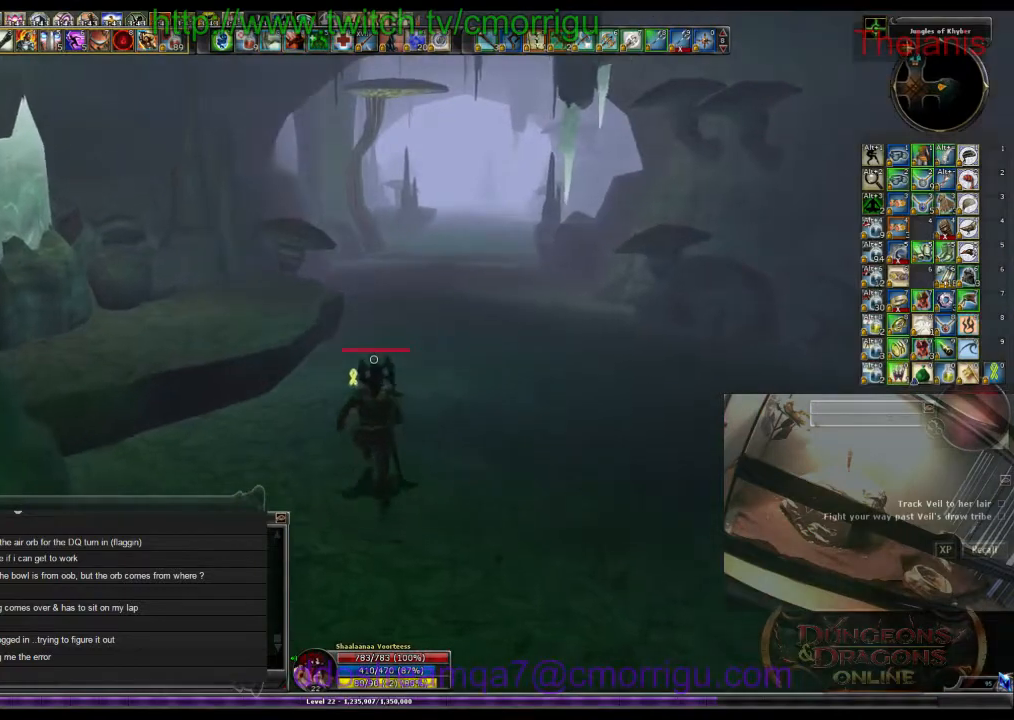
{"keys": ["w"], "events": []}
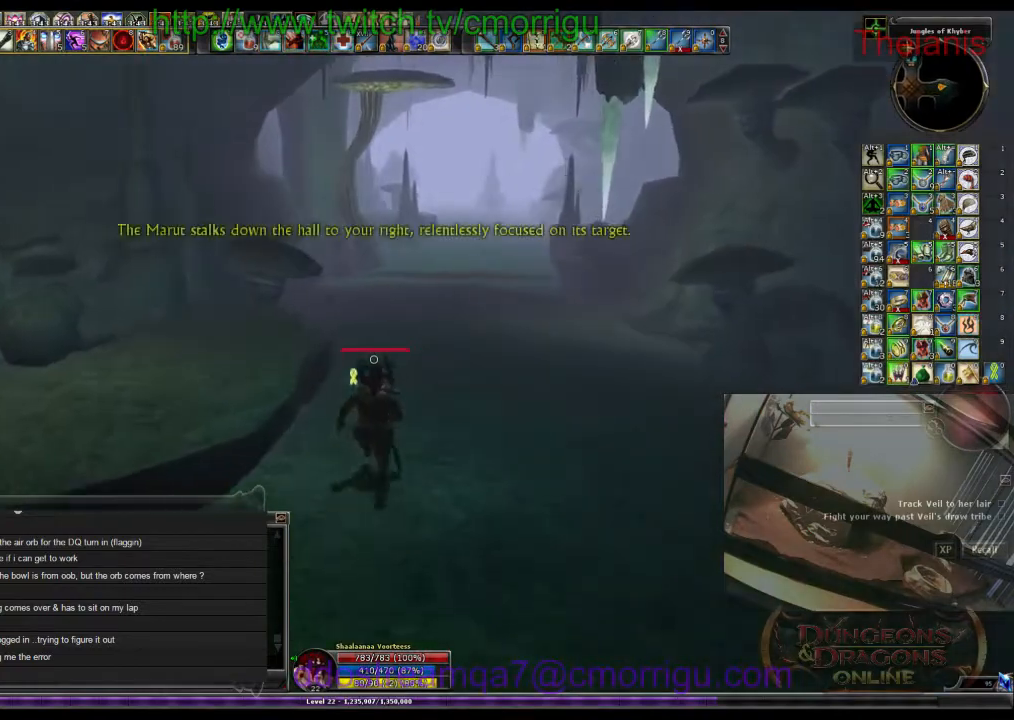
{"keys": ["w"], "events": []}
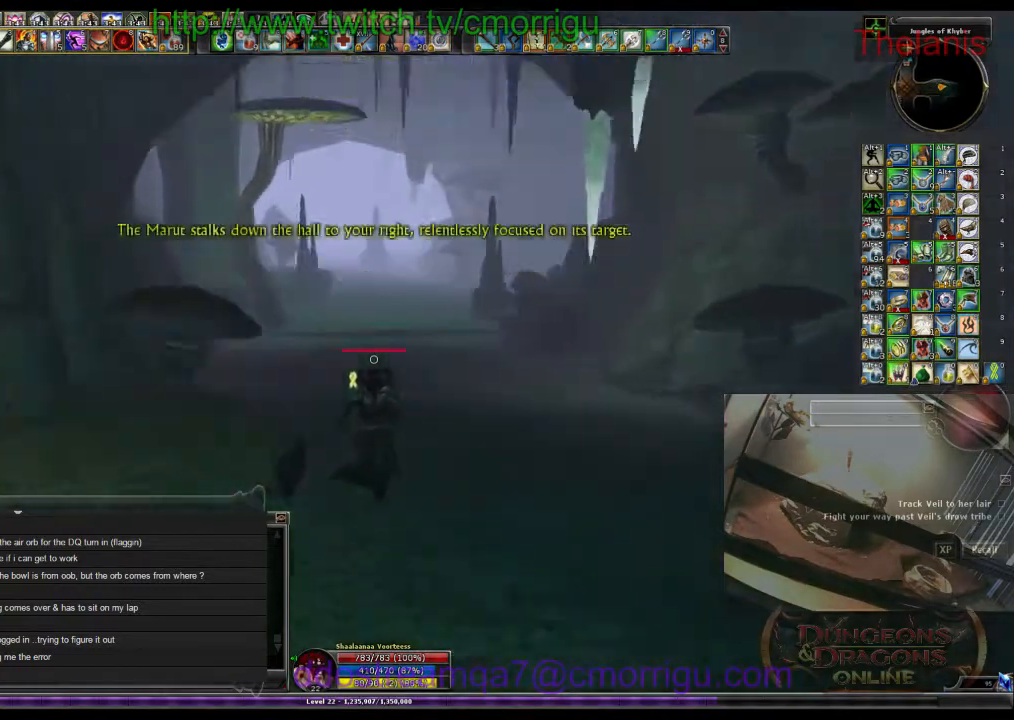
{"keys": ["w"], "events": []}
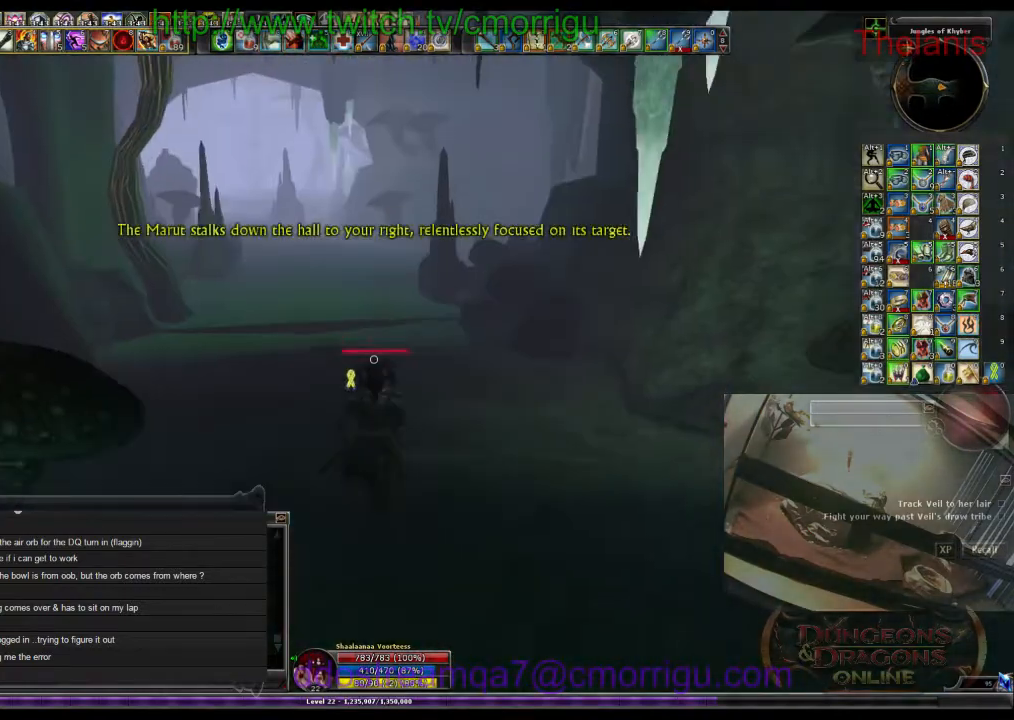
{"keys": ["w"], "events": []}
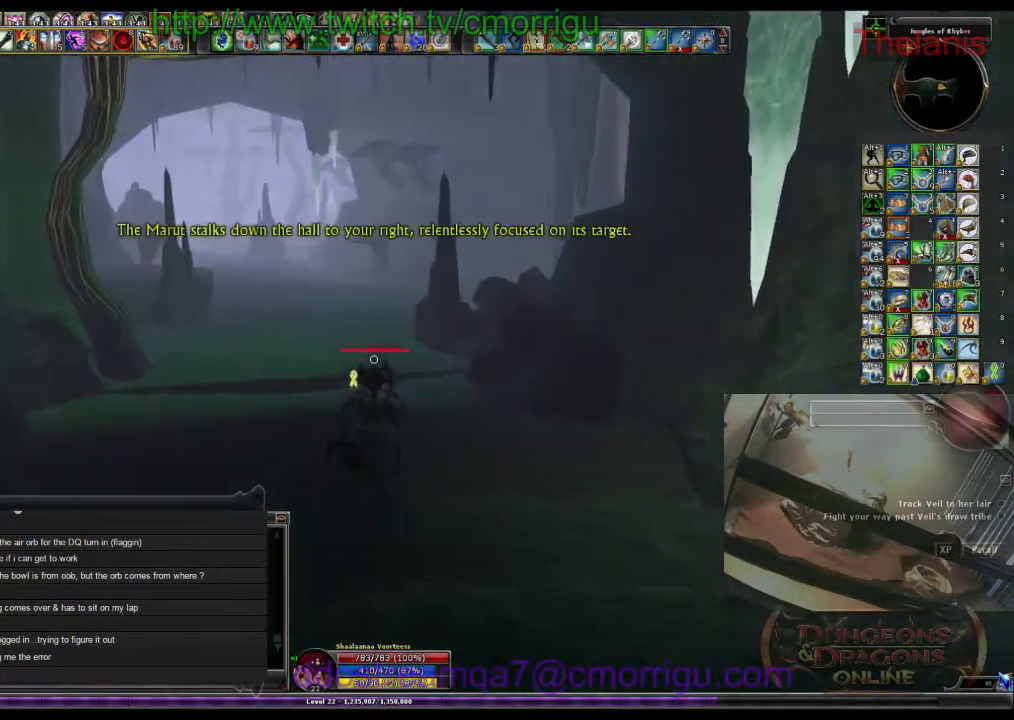
{"keys": ["w"], "events": []}
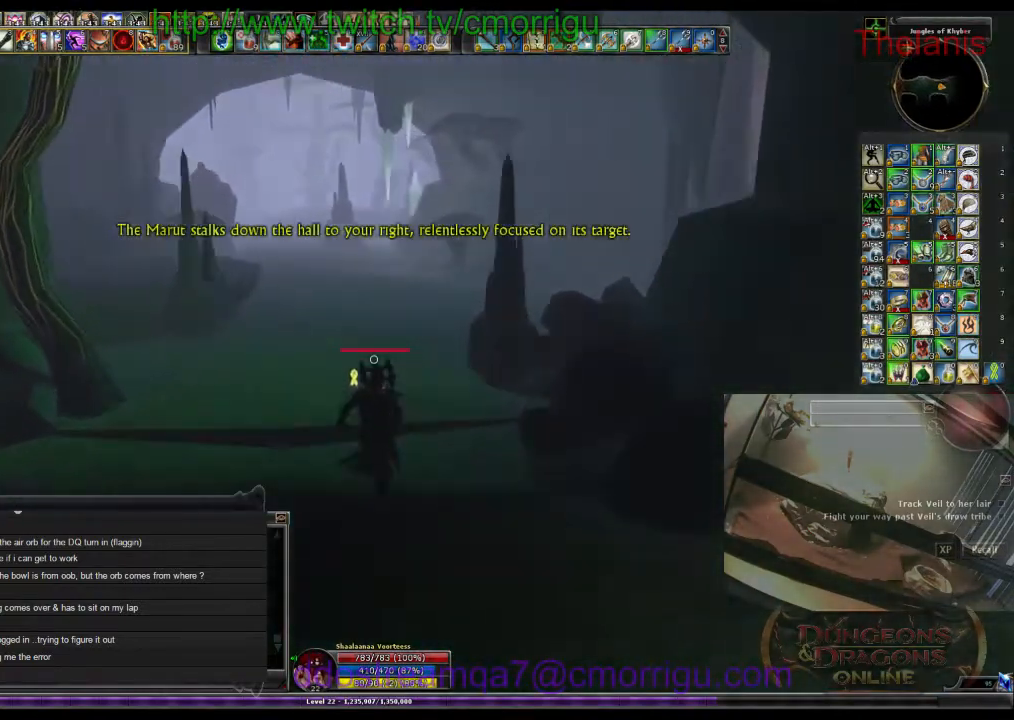
{"keys": ["w"], "events": []}
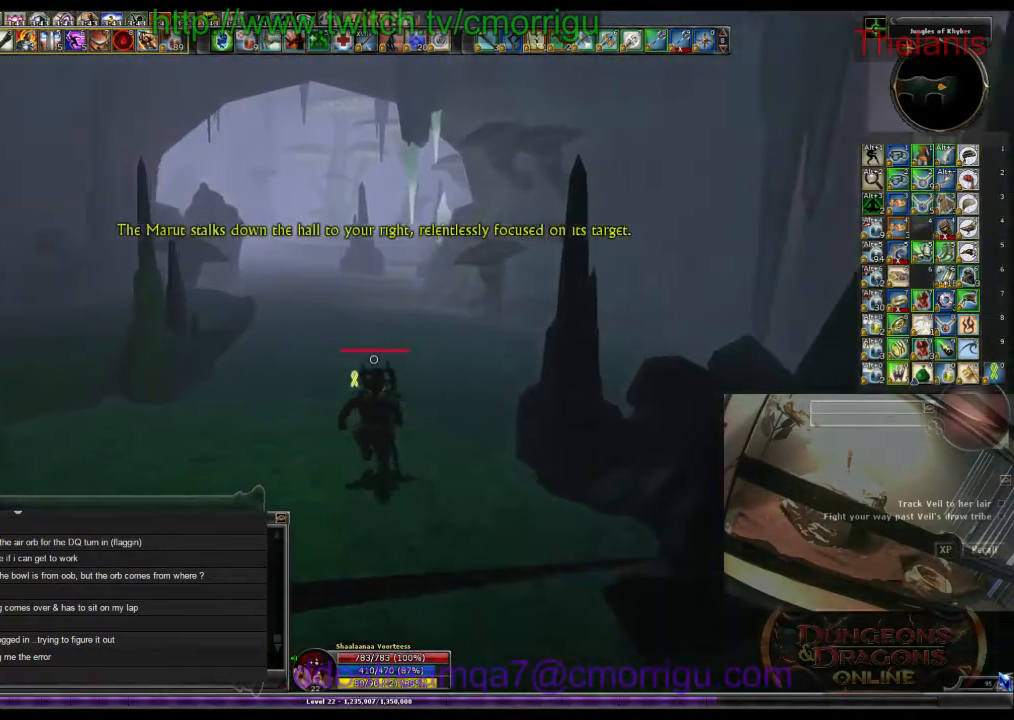
{"keys": ["w"], "events": []}
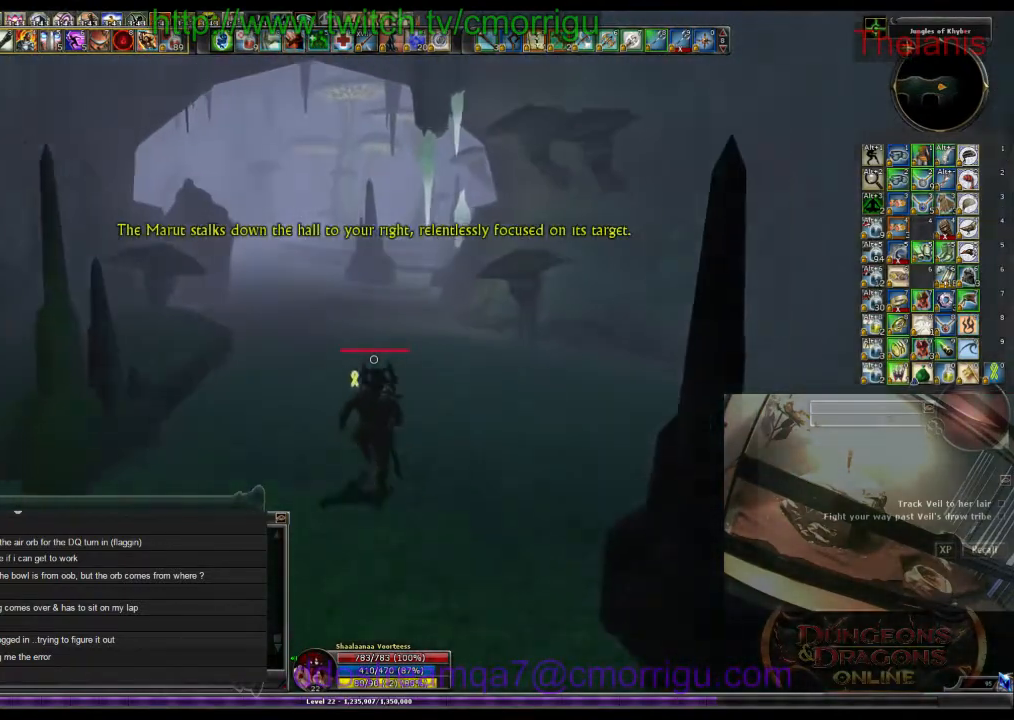
{"keys": ["w"], "events": []}
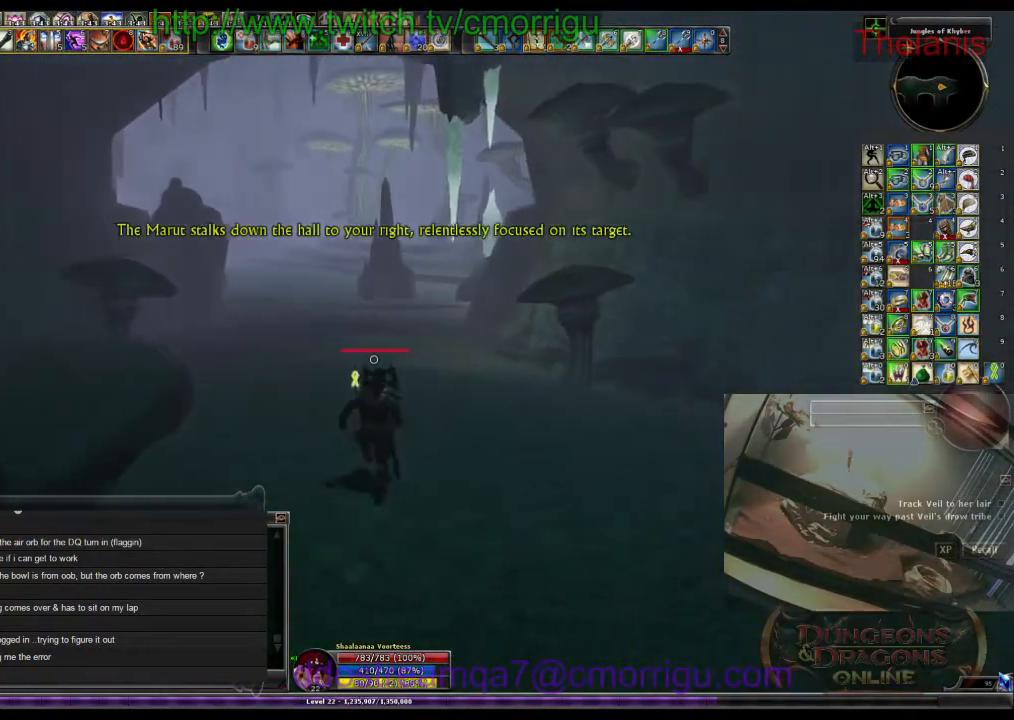
{"keys": ["w"], "events": []}
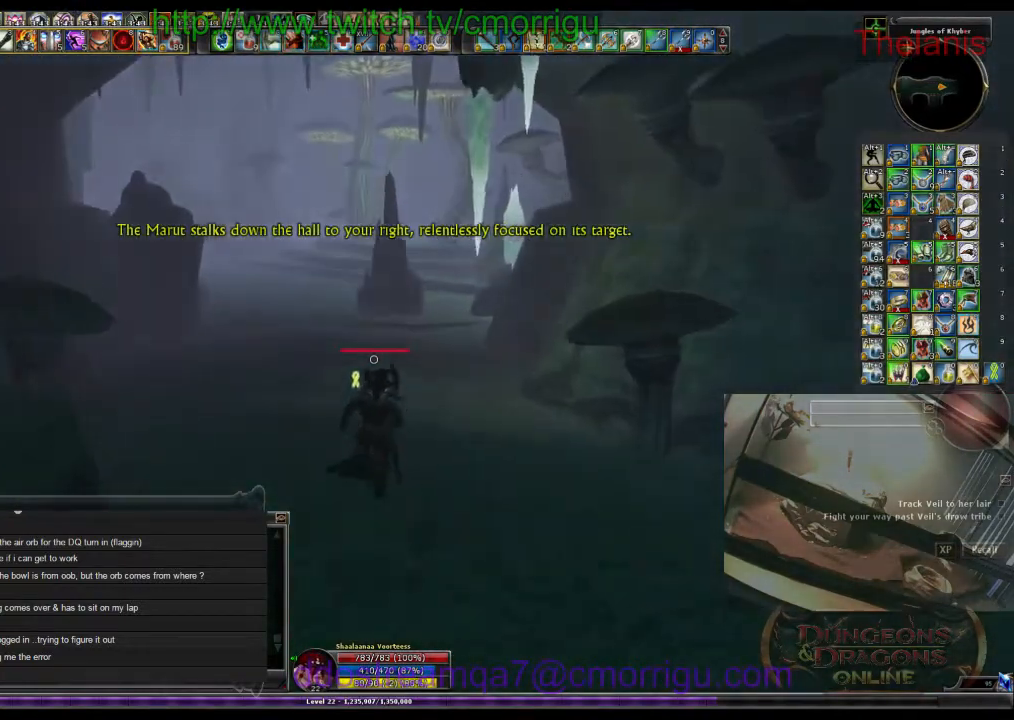
{"keys": ["w"], "events": []}
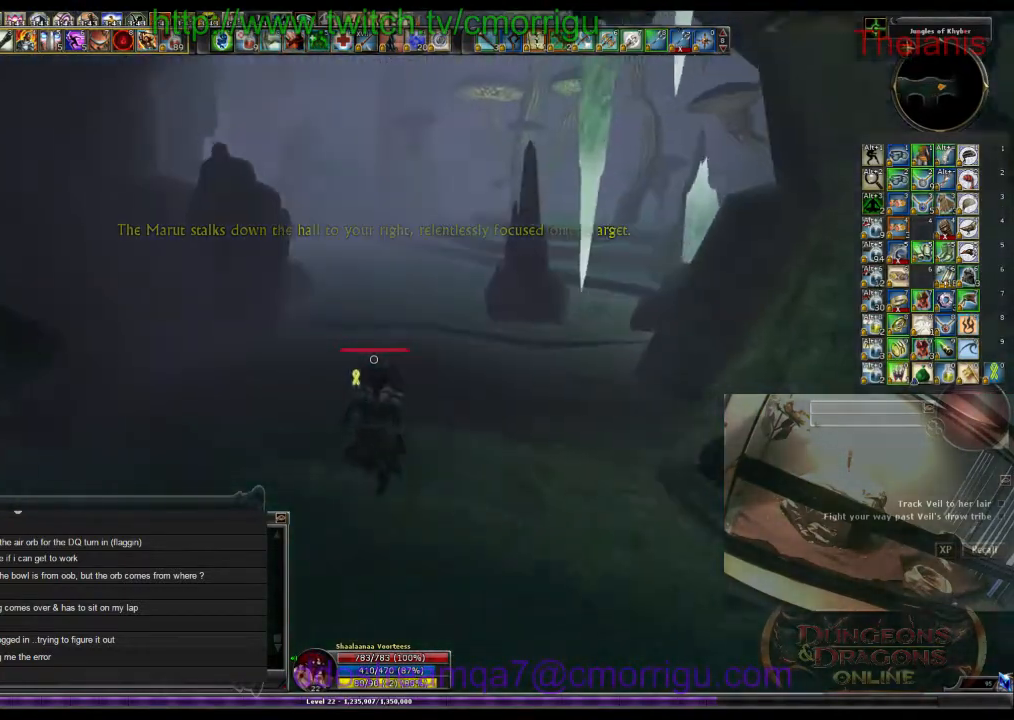
{"keys": ["w"], "events": []}
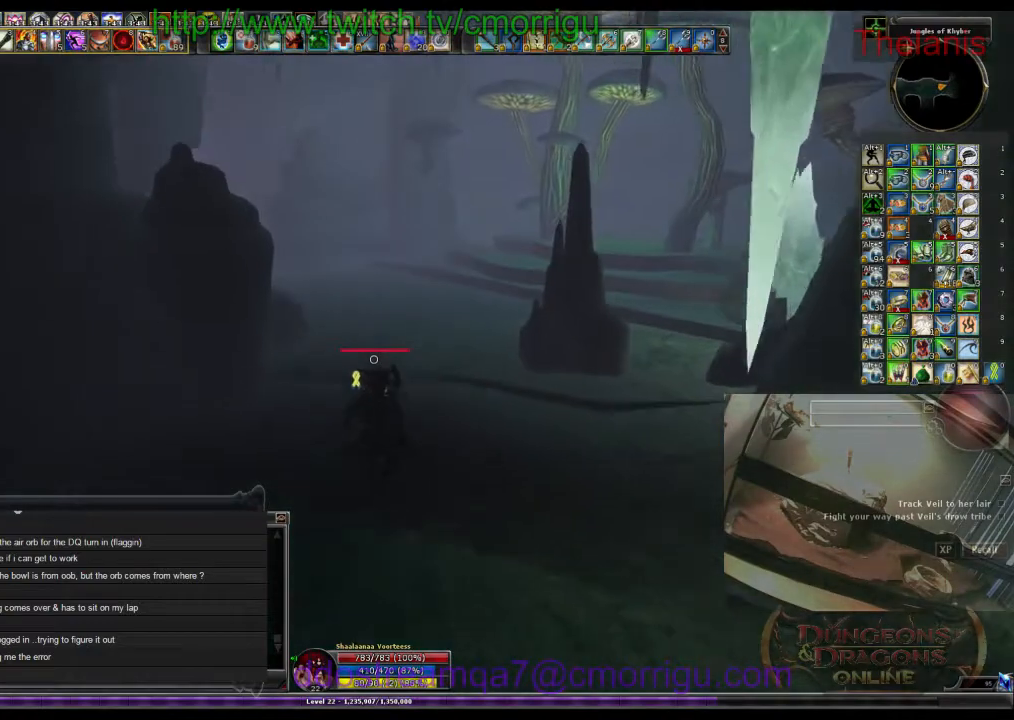
{"keys": ["w"], "events": []}
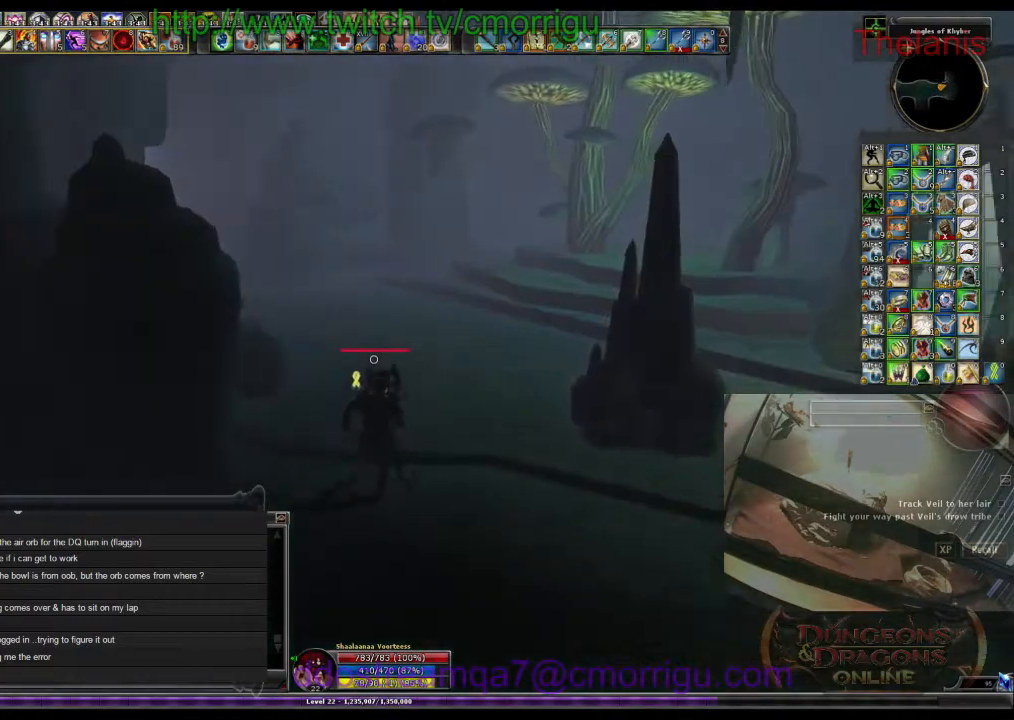
{"keys": ["w"], "events": []}
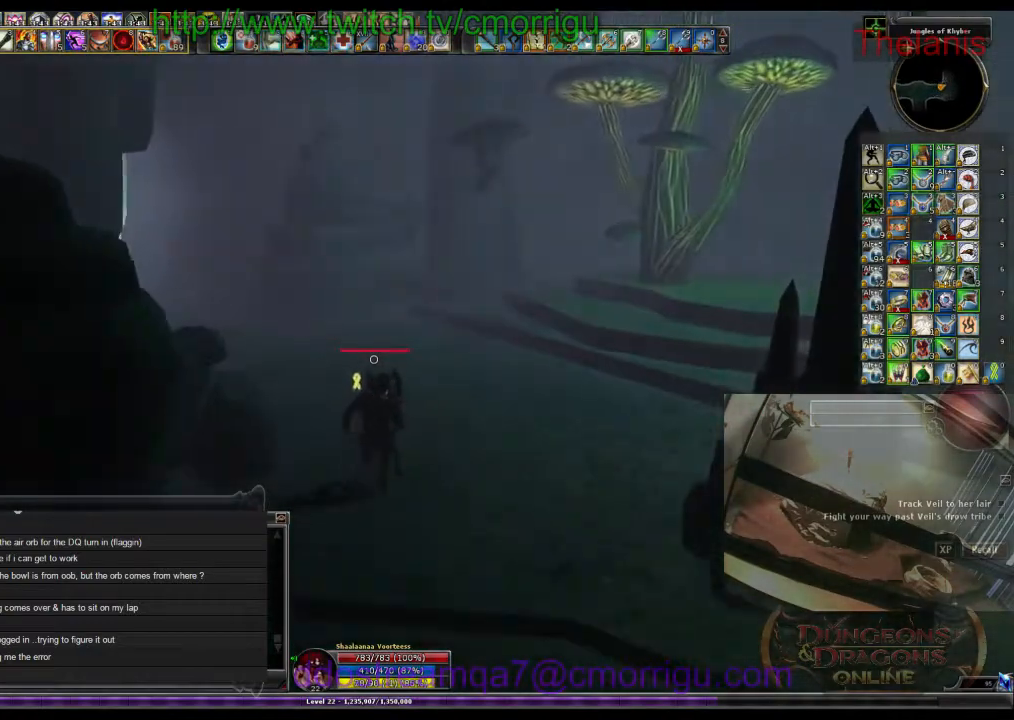
{"keys": ["w"], "events": []}
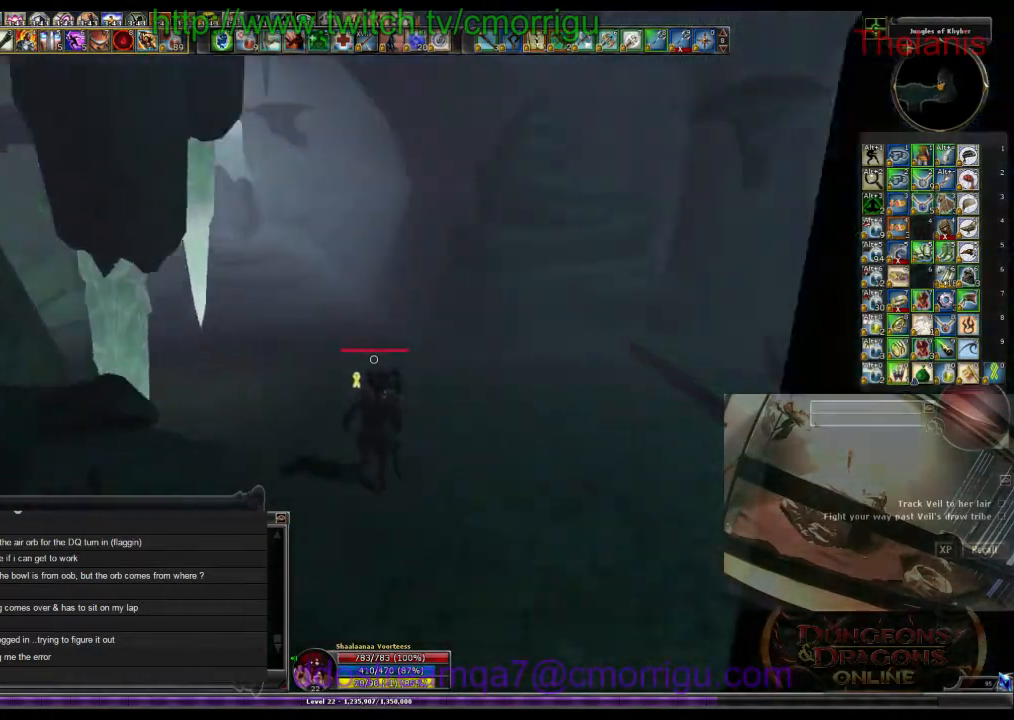
{"keys": ["w"], "events": []}
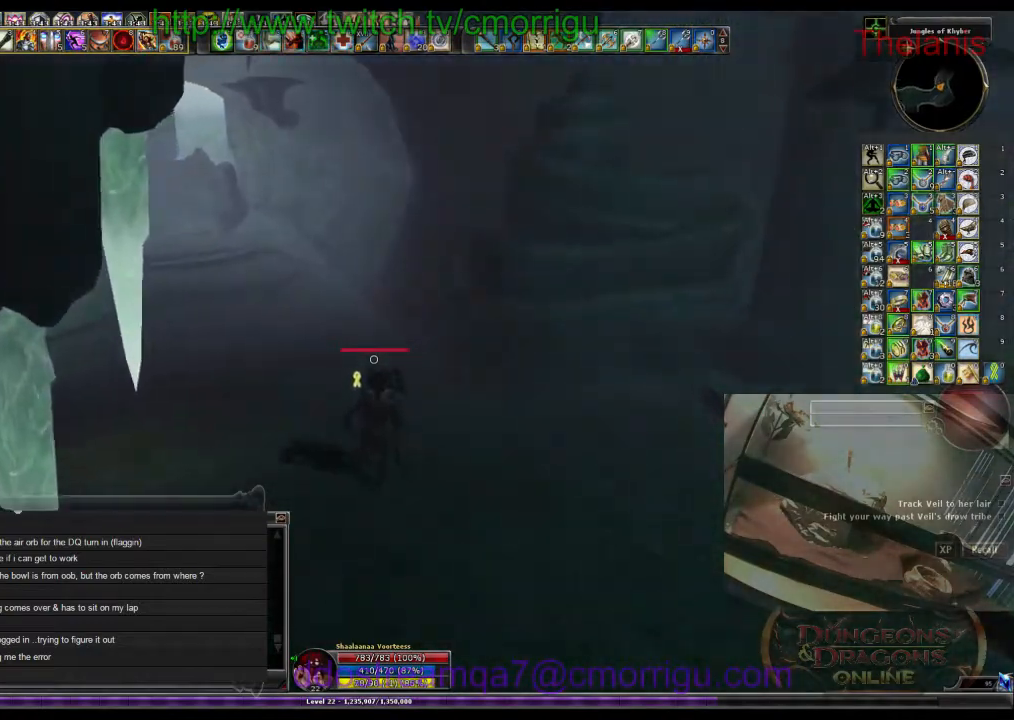
{"keys": ["w"], "events": []}
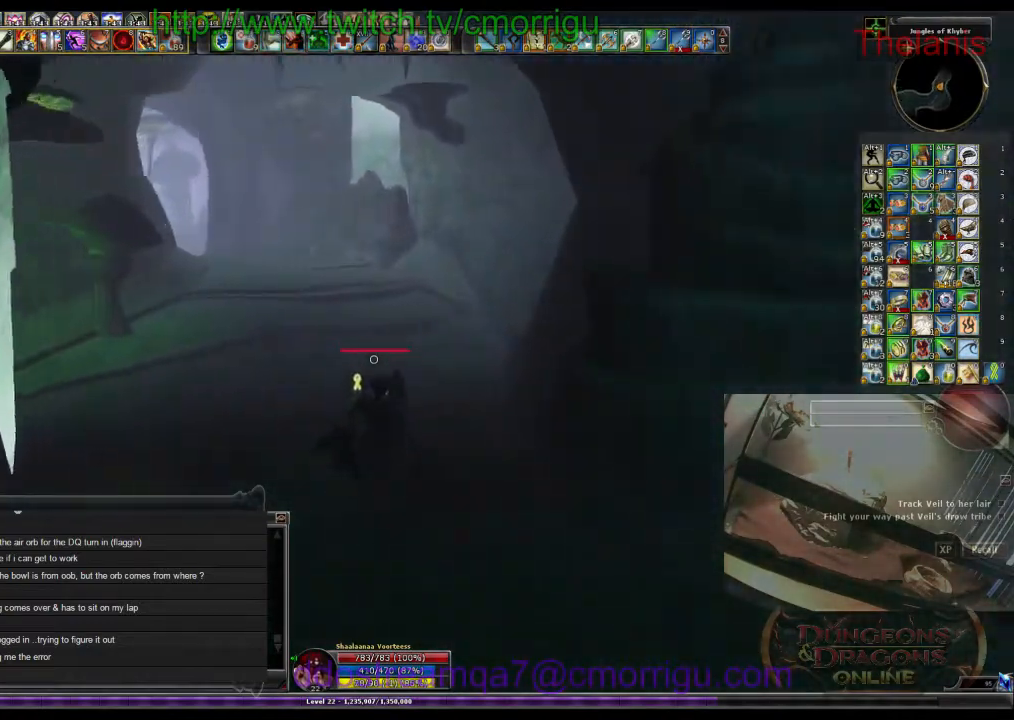
{"keys": ["w"], "events": []}
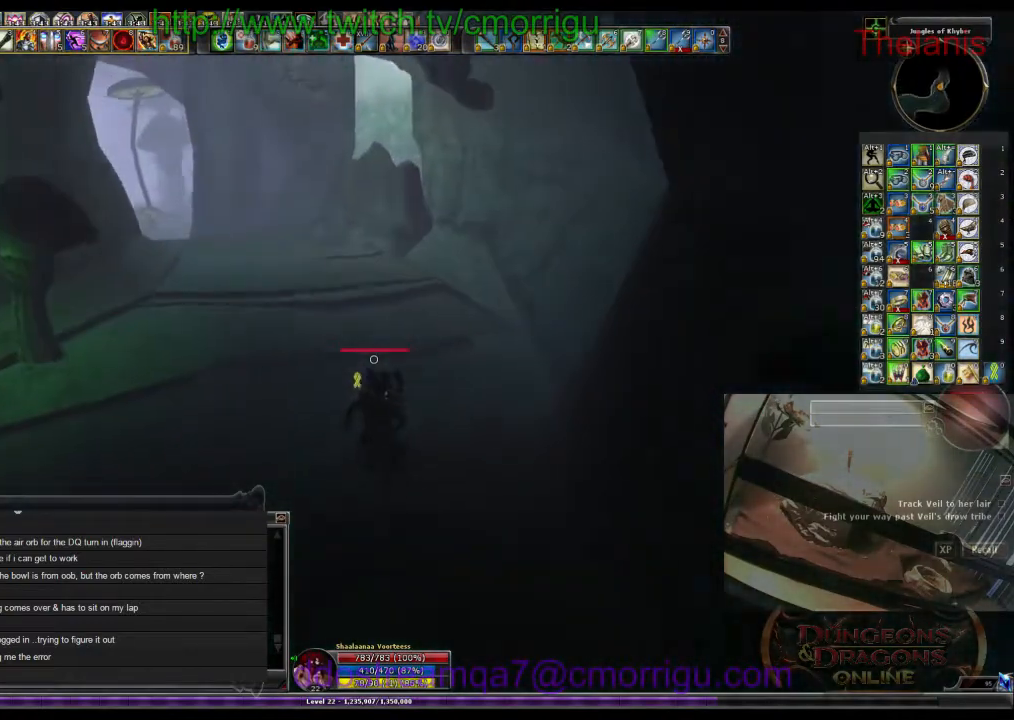
{"keys": ["w"], "events": []}
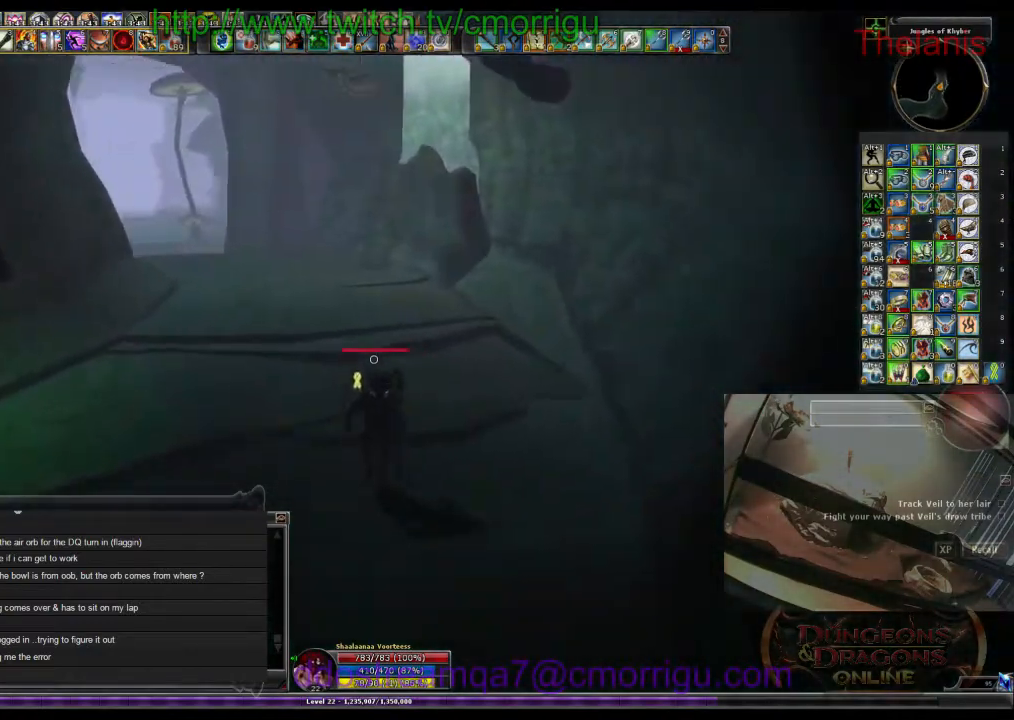
{"keys": ["w"], "events": []}